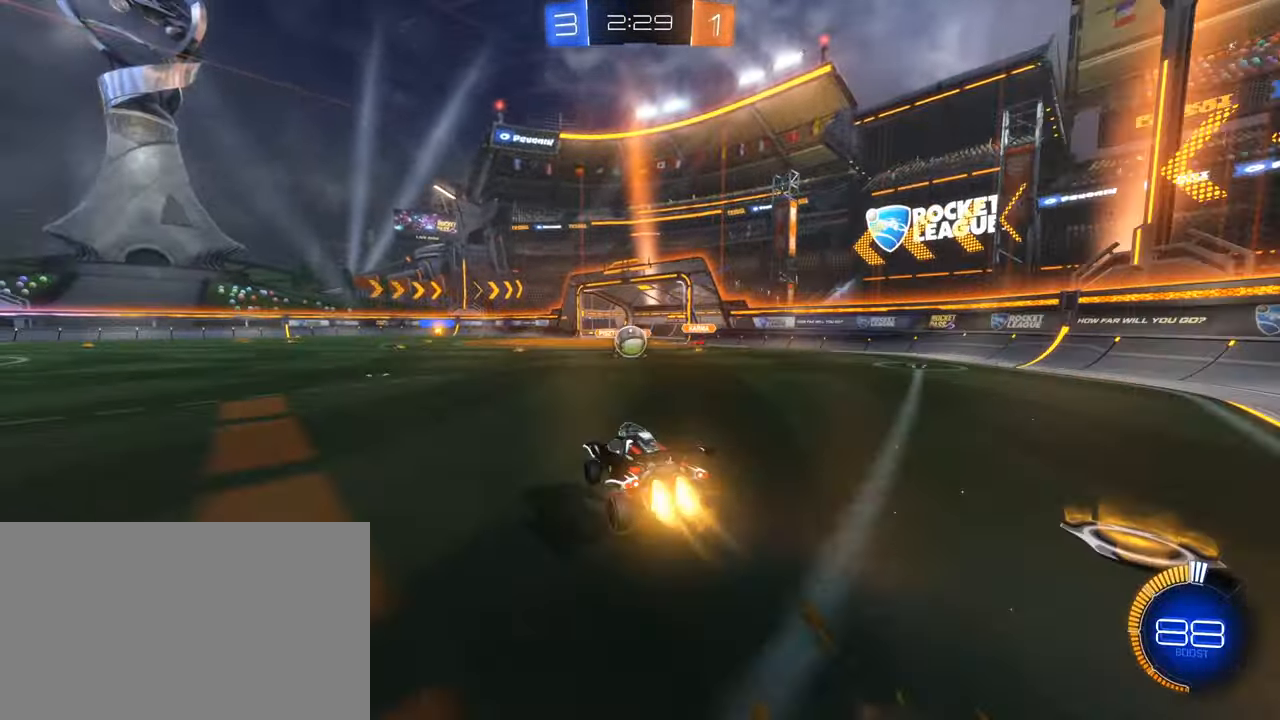
Gameplay with keyboard and mouse; each line is a JSON object with the keys and mouse buttons held at the frame after it. "events" lists presses ("down") and releases ("up") of "1", "2", "3", "4", "5", "a", "alt", "b", "c", "ctrl", "d", "e", "f", "g", "q", "r", "s", "shift", "space", "t", "tab", "tilde", "v", "w", "x", "z", "mouse_left", "mouse_wheel", "mouse_right", "mouse_mb4" and "mouse_mb5" between this image and that frame as [ms after this image, input, new state], when the widget could be followed in between. "mouse_left", "mouse_wheel", "mouse_right", "mouse_mb4", "mouse_mb5" = the "left", "wheel", "right", "mb4", "mb5" buttons of the "mouse" list. No other keys are recorded. "wheel" means that the mouse wheel is clicked or scrolled. Mouse movement is not recorded.
{"keys": [], "mouse": ["left", "right"], "events": [[50, "s", "up"], [100, "mouse_right", "up"], [200, "q", "up"], [483, "mouse_right", "down"]]}
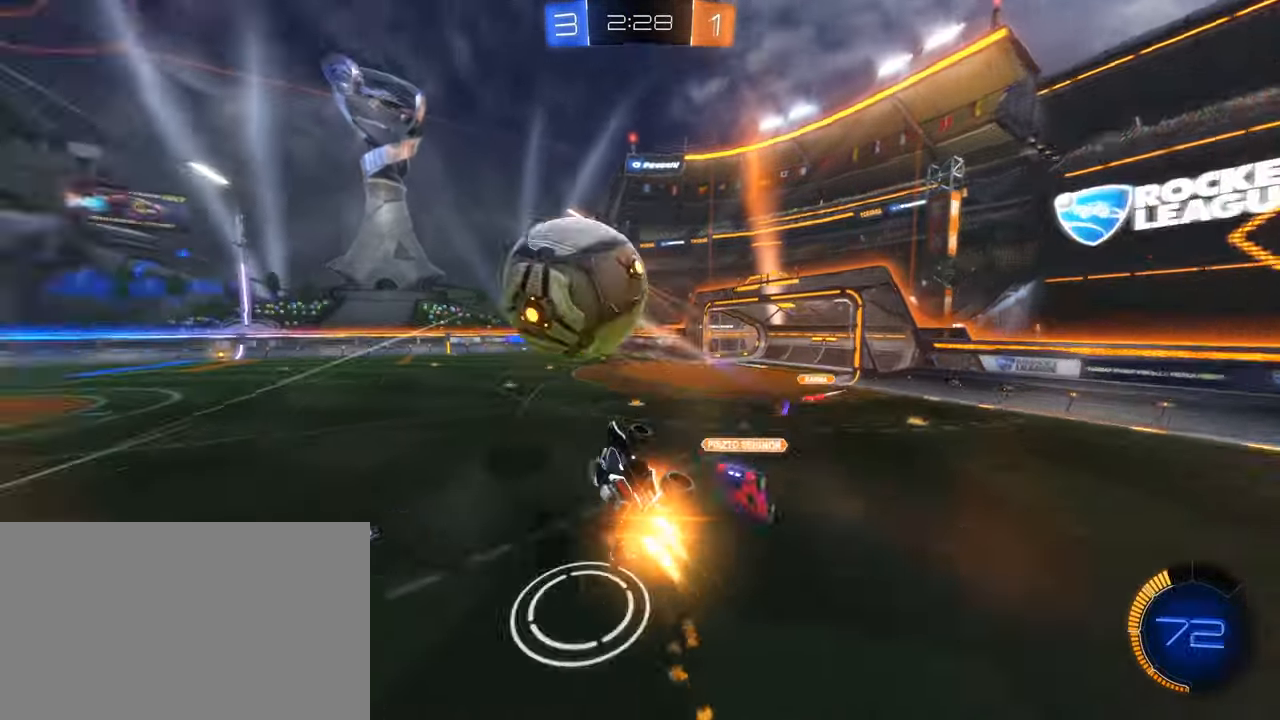
{"keys": [], "mouse": [], "events": [[16, "a", "down"], [216, "mouse_right", "up"], [250, "mouse_left", "up"], [300, "a", "up"]]}
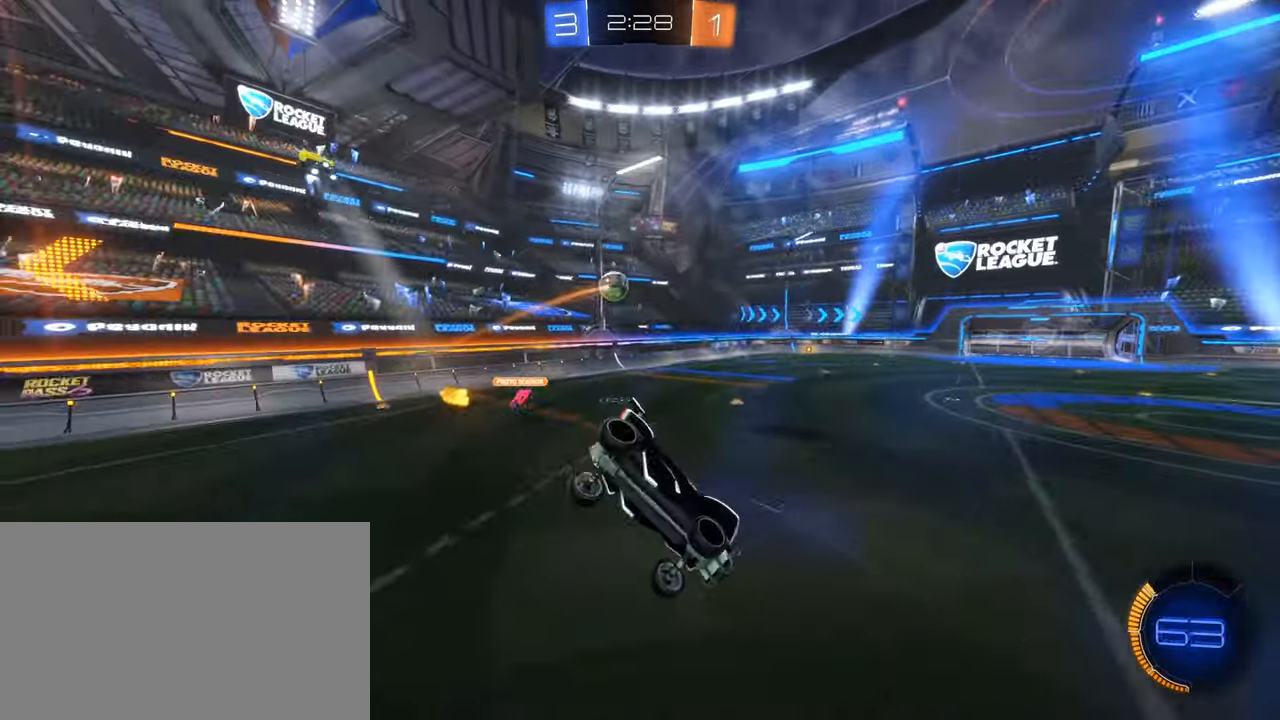
{"keys": ["d", "e"], "mouse": [], "events": [[133, "mouse_left", "down"], [233, "d", "down"], [266, "mouse_left", "up"], [316, "s", "down"], [466, "s", "up"], [500, "e", "down"]]}
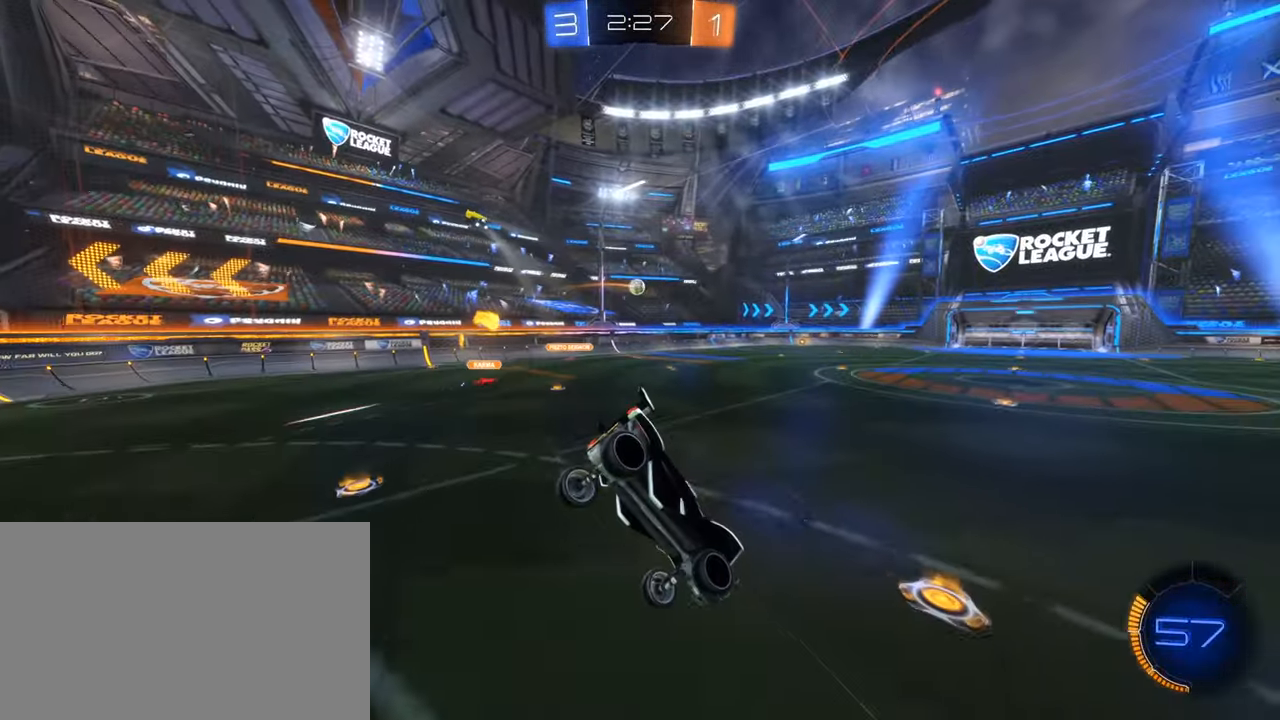
{"keys": ["a", "w"], "mouse": ["left"], "events": [[100, "shift", "down"], [200, "mouse_left", "down"], [250, "e", "up"], [283, "shift", "up"], [333, "d", "up"], [333, "w", "down"], [383, "a", "down"]]}
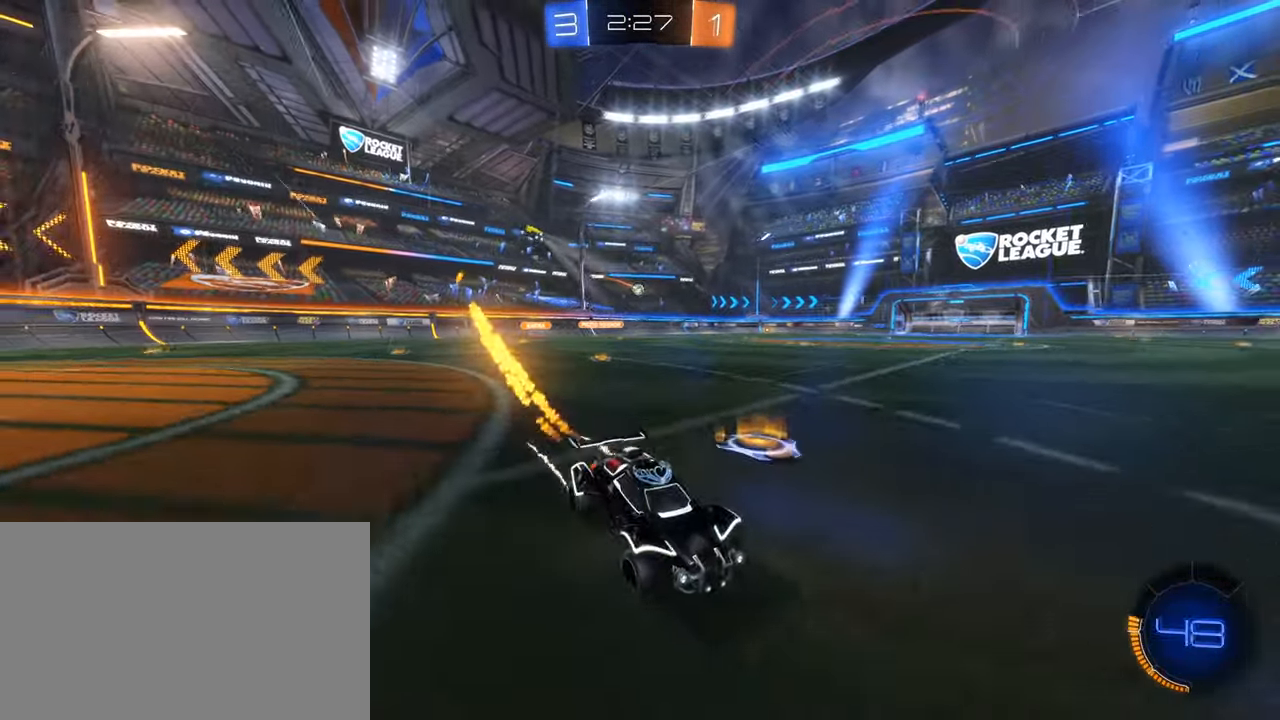
{"keys": ["a", "w"], "mouse": [], "events": [[16, "mouse_left", "up"], [116, "shift", "down"], [216, "shift", "up"]]}
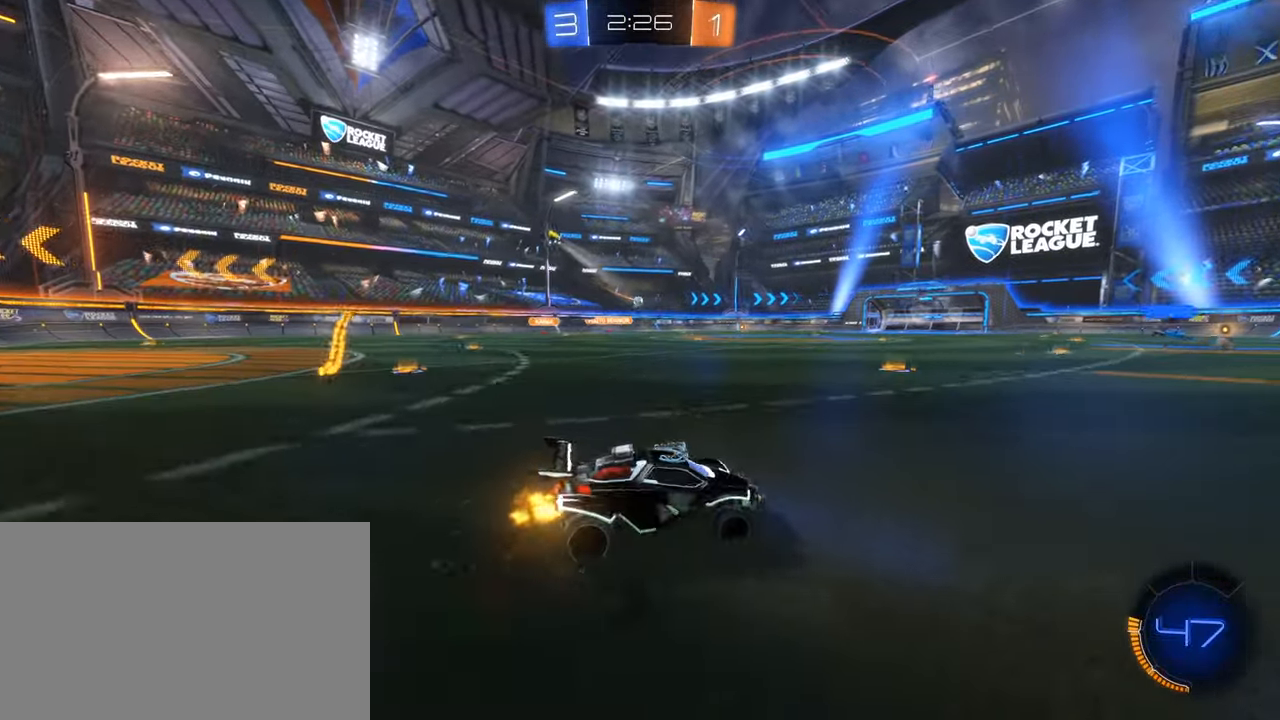
{"keys": ["a", "w"], "mouse": ["left"], "events": [[266, "mouse_left", "down"]]}
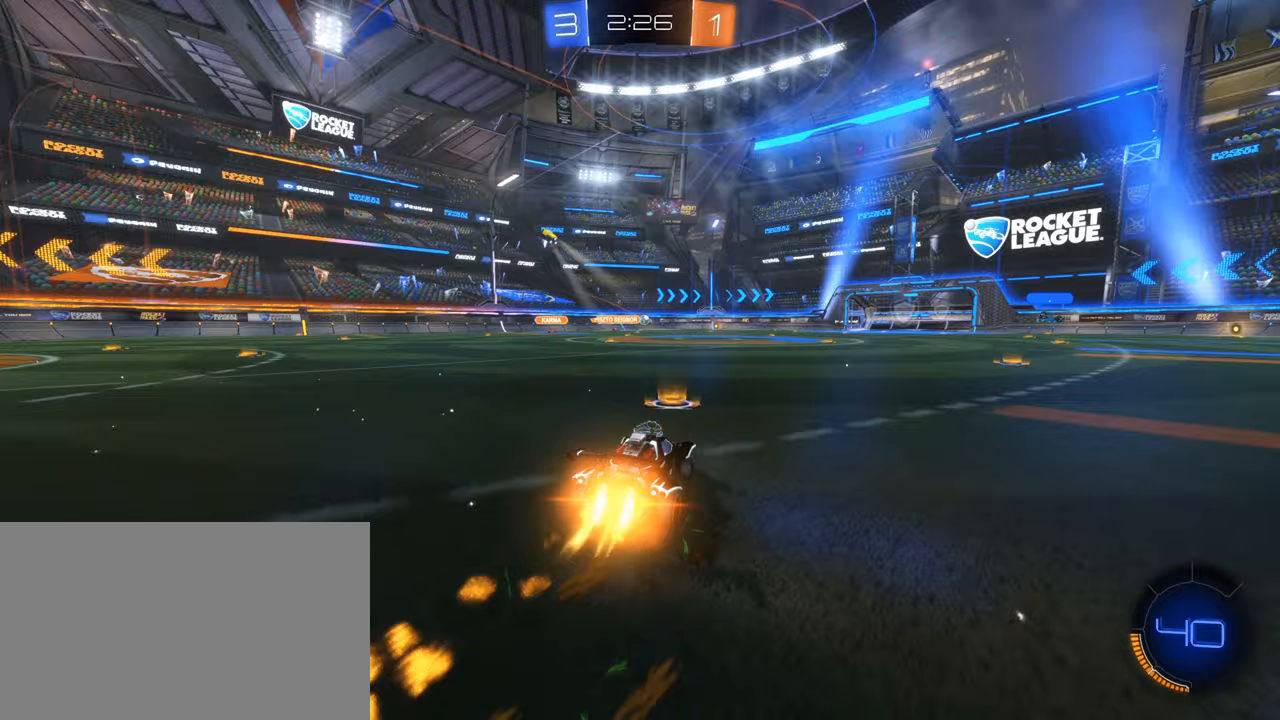
{"keys": [], "mouse": [], "events": [[50, "a", "up"], [50, "d", "down"], [50, "mouse_right", "down"], [150, "mouse_right", "up"], [200, "mouse_right", "down"], [333, "mouse_right", "up"], [383, "d", "up"], [383, "mouse_left", "up"], [433, "w", "up"]]}
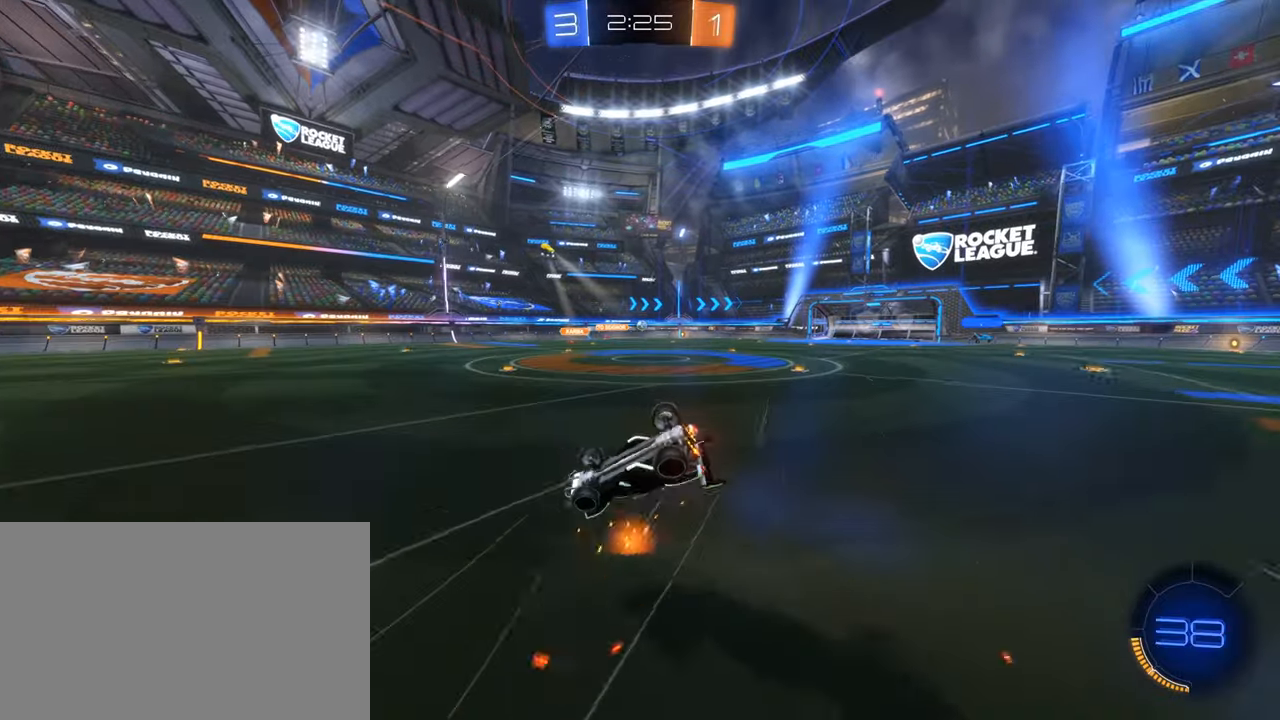
{"keys": [], "mouse": [], "events": [[67, "d", "down"], [217, "e", "down"], [350, "e", "up"], [450, "d", "up"]]}
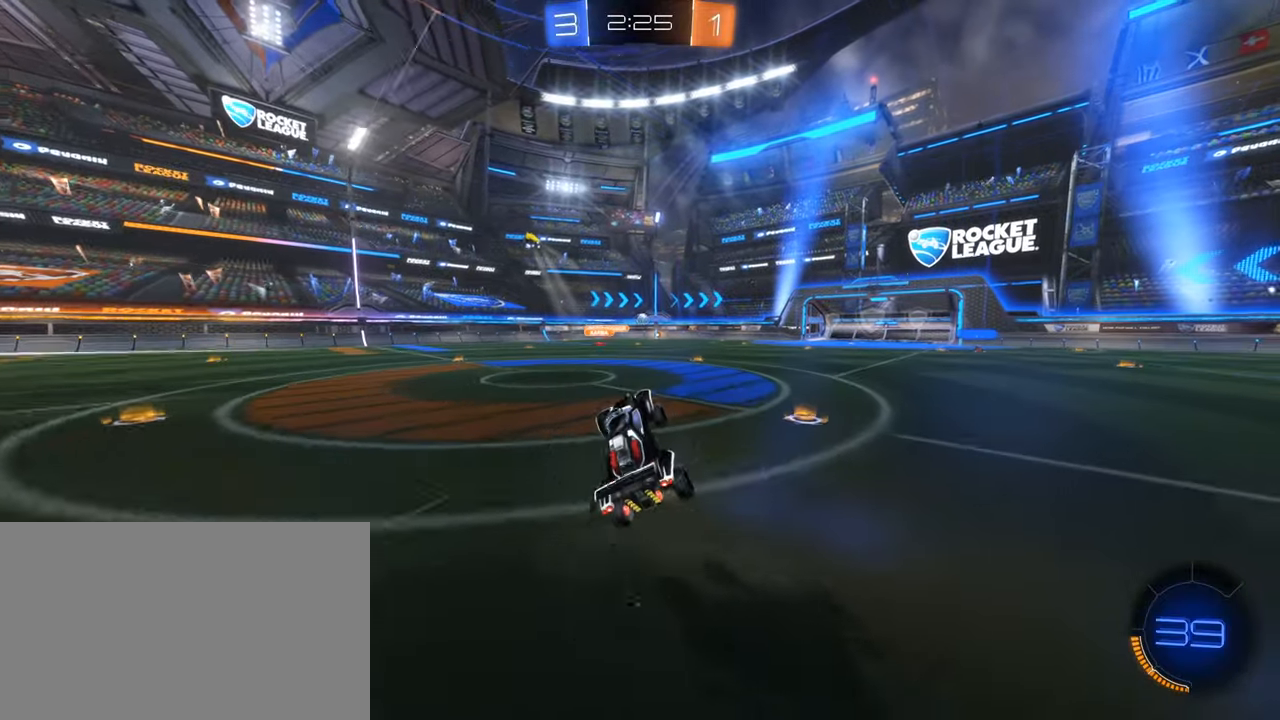
{"keys": ["w"], "mouse": ["left"], "events": [[233, "d", "down"], [267, "w", "down"], [417, "d", "up"], [483, "mouse_left", "down"]]}
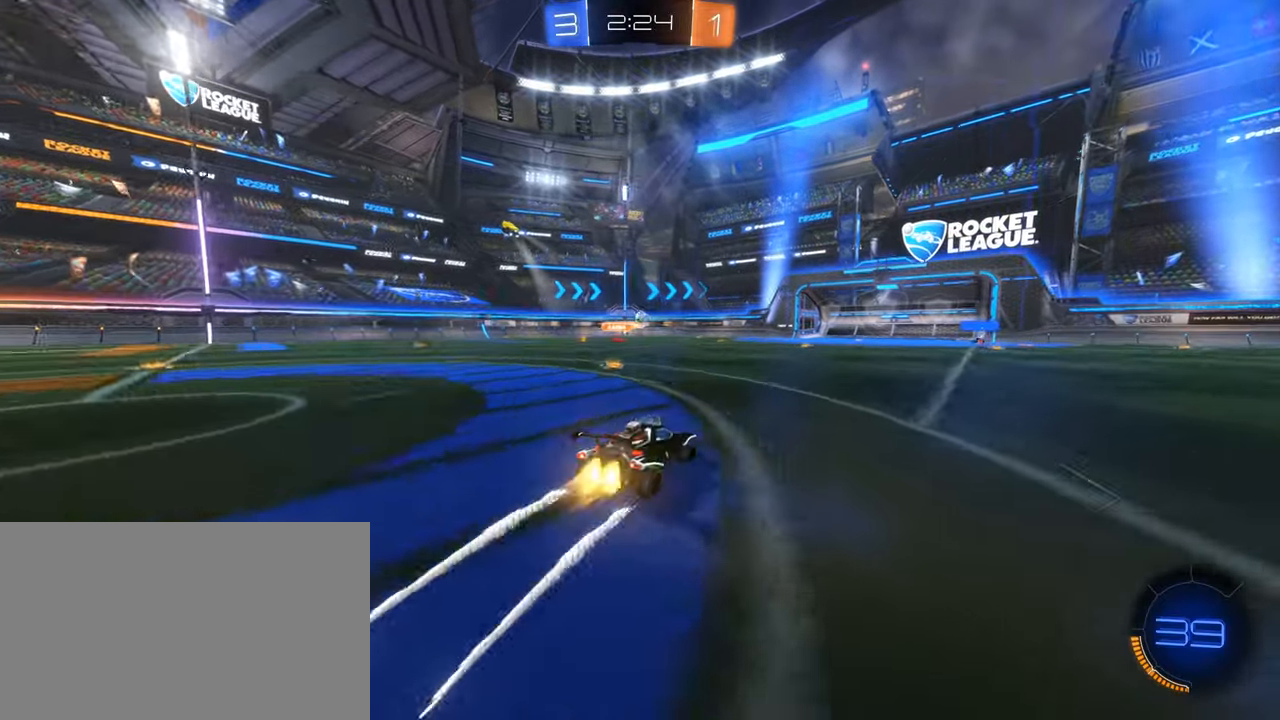
{"keys": ["w"], "mouse": [], "events": [[100, "mouse_left", "up"], [250, "d", "down"], [383, "d", "up"]]}
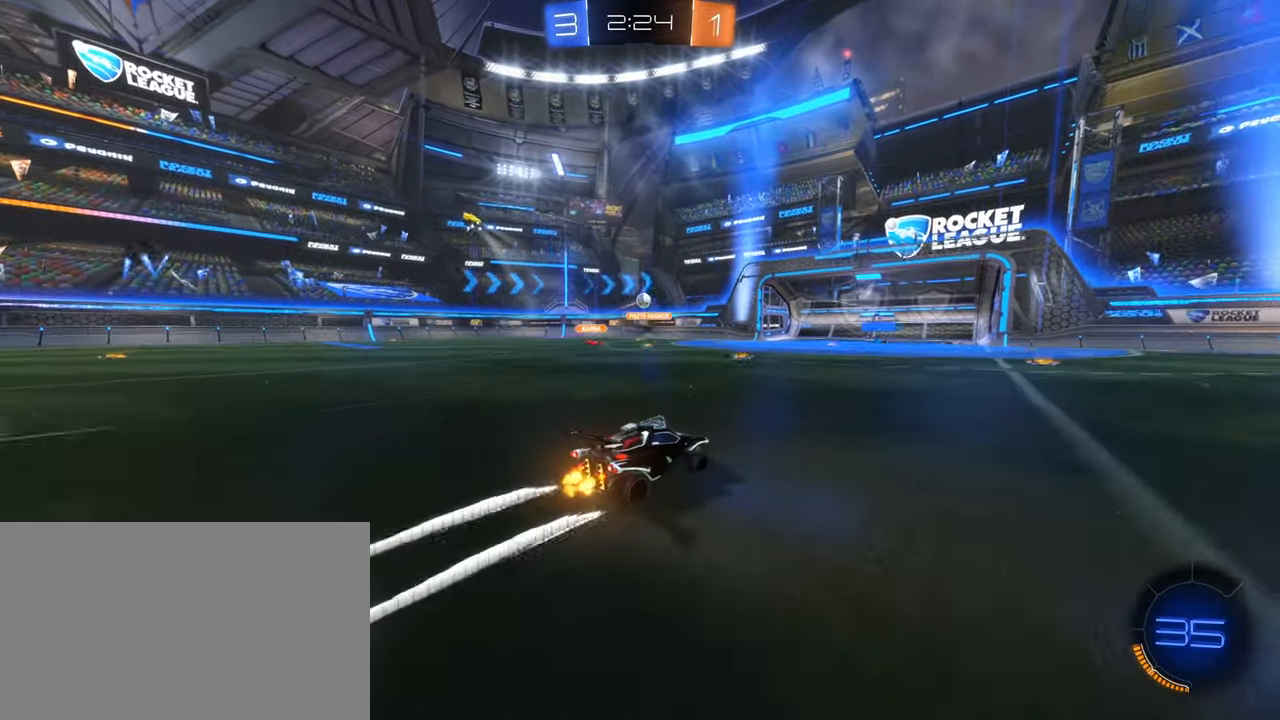
{"keys": ["a", "w"], "mouse": [], "events": [[217, "a", "down"]]}
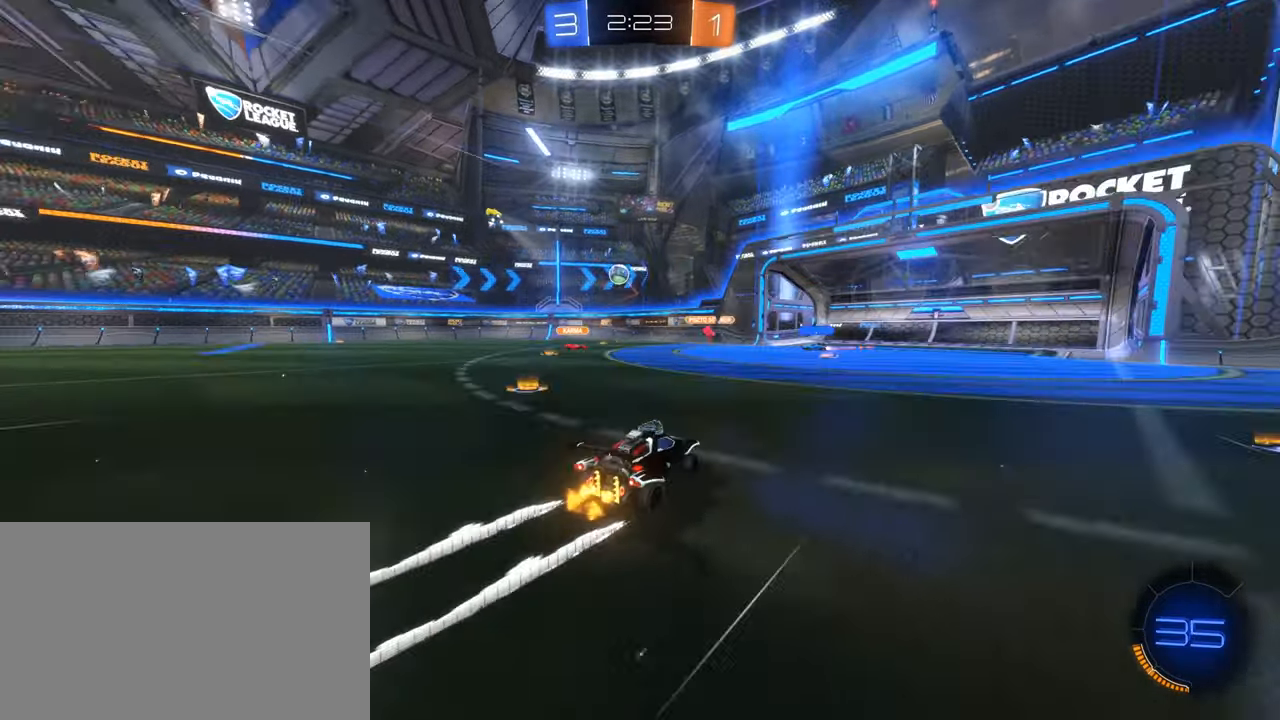
{"keys": ["a", "w"], "mouse": [], "events": [[267, "a", "up"], [267, "d", "down"], [467, "a", "down"], [467, "d", "up"]]}
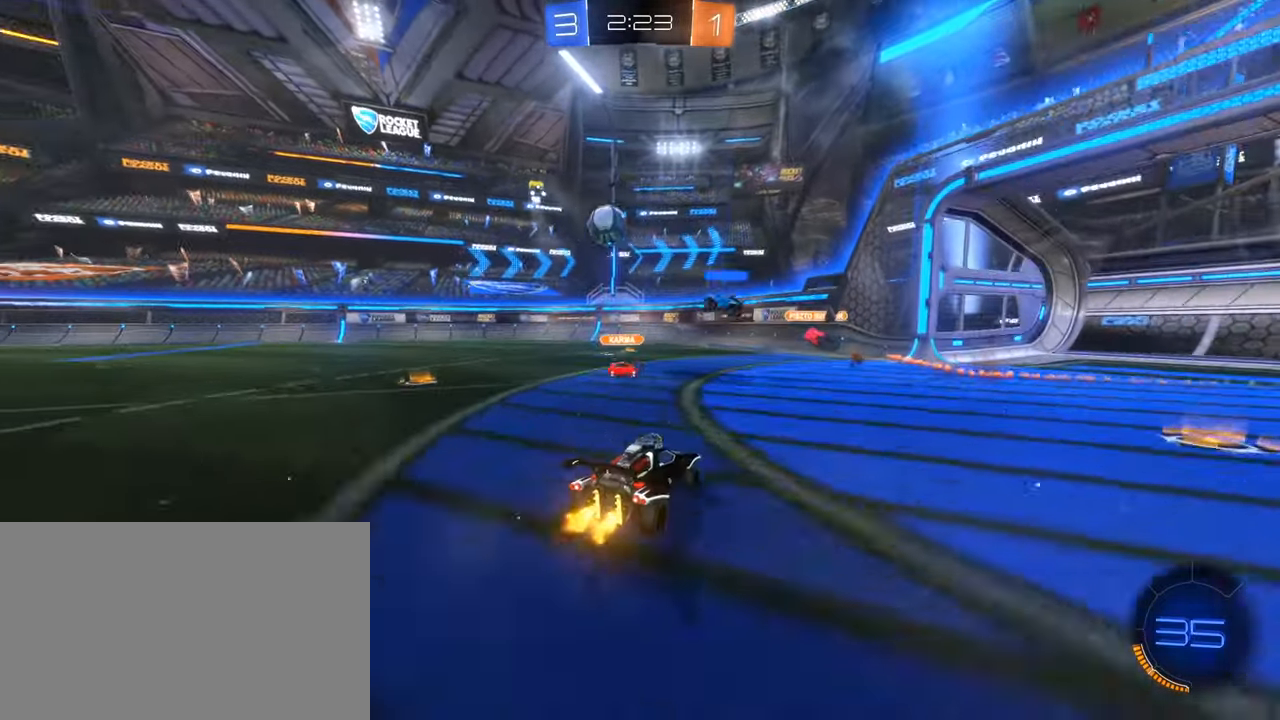
{"keys": ["w"], "mouse": ["left"], "events": [[100, "shift", "down"], [200, "shift", "up"], [283, "mouse_left", "down"], [483, "a", "up"]]}
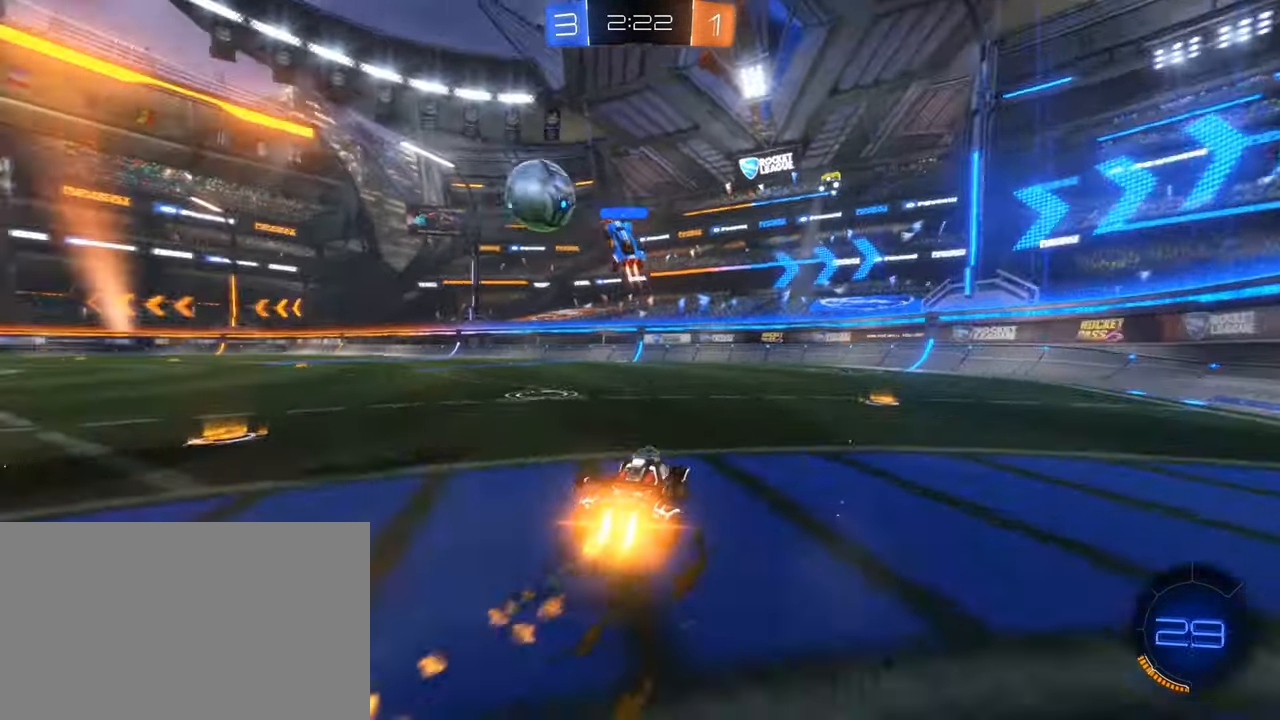
{"keys": ["w"], "mouse": ["left"], "events": [[67, "d", "down"], [67, "mouse_left", "up"], [400, "d", "up"], [483, "mouse_left", "down"]]}
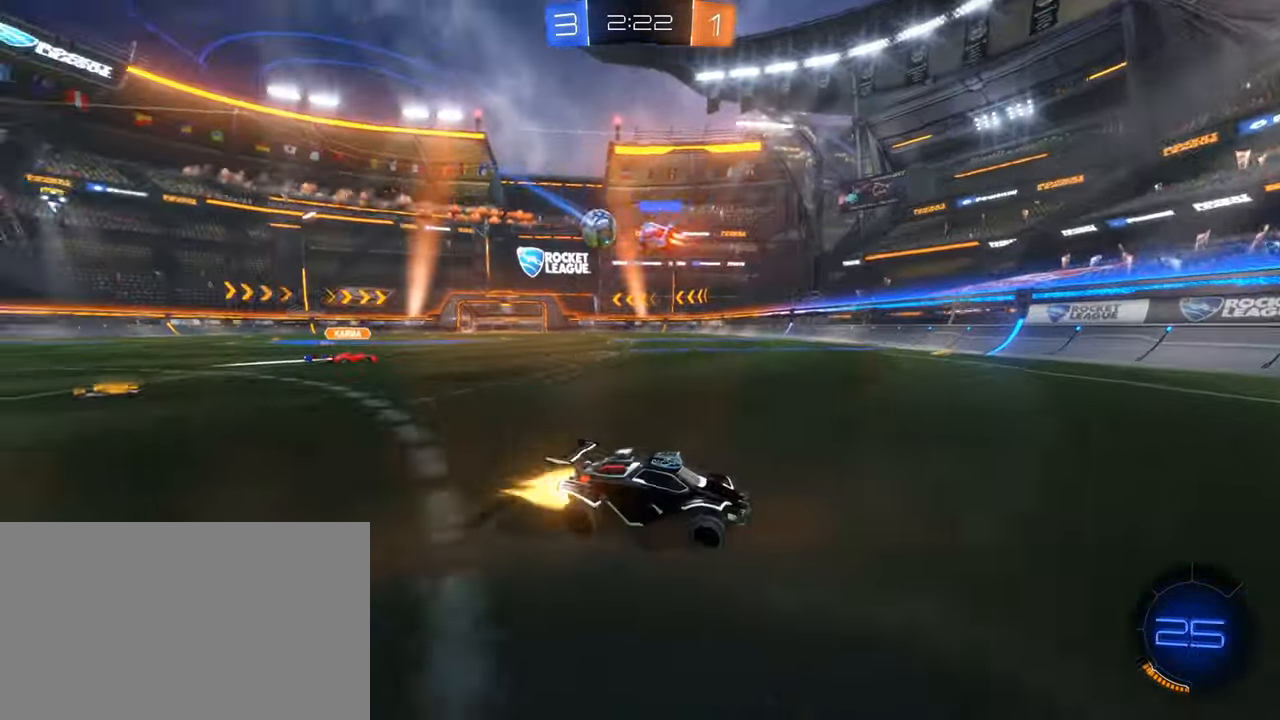
{"keys": ["a", "space", "w"], "mouse": [], "events": [[33, "a", "down"], [33, "space", "down"], [183, "space", "up"], [233, "mouse_left", "up"], [500, "space", "down"]]}
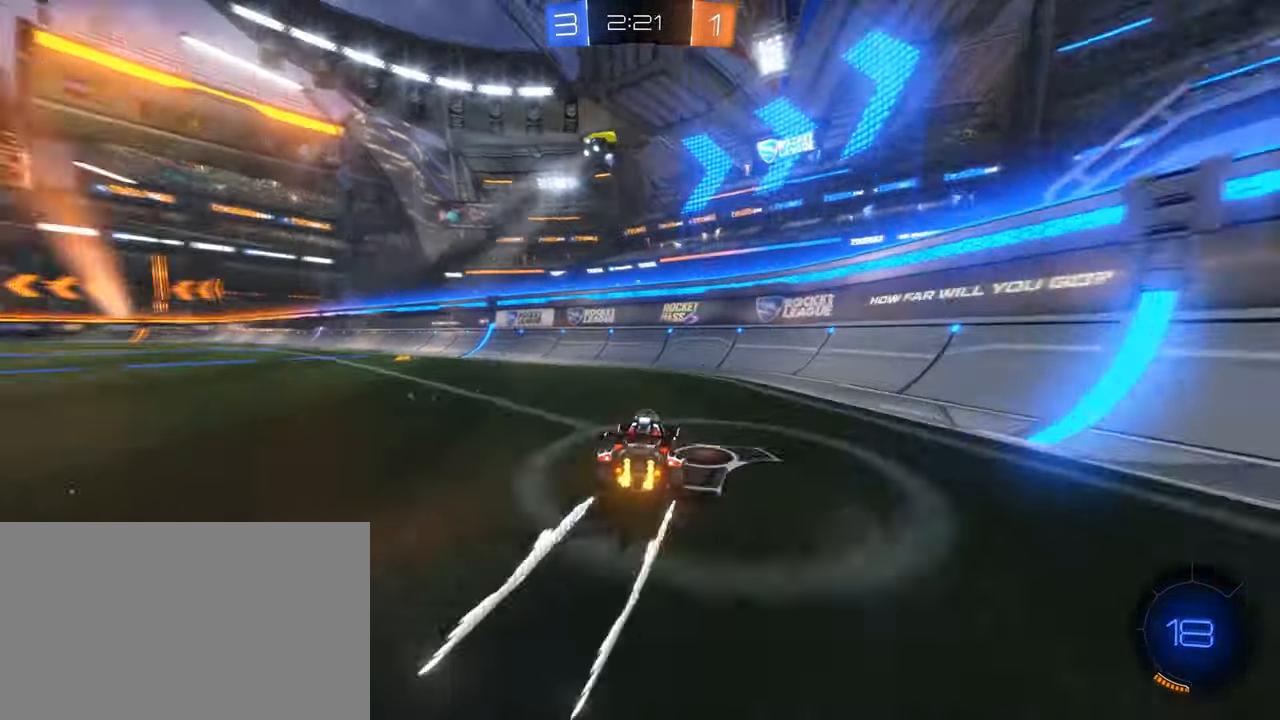
{"keys": ["a", "w"], "mouse": [], "events": [[100, "space", "up"]]}